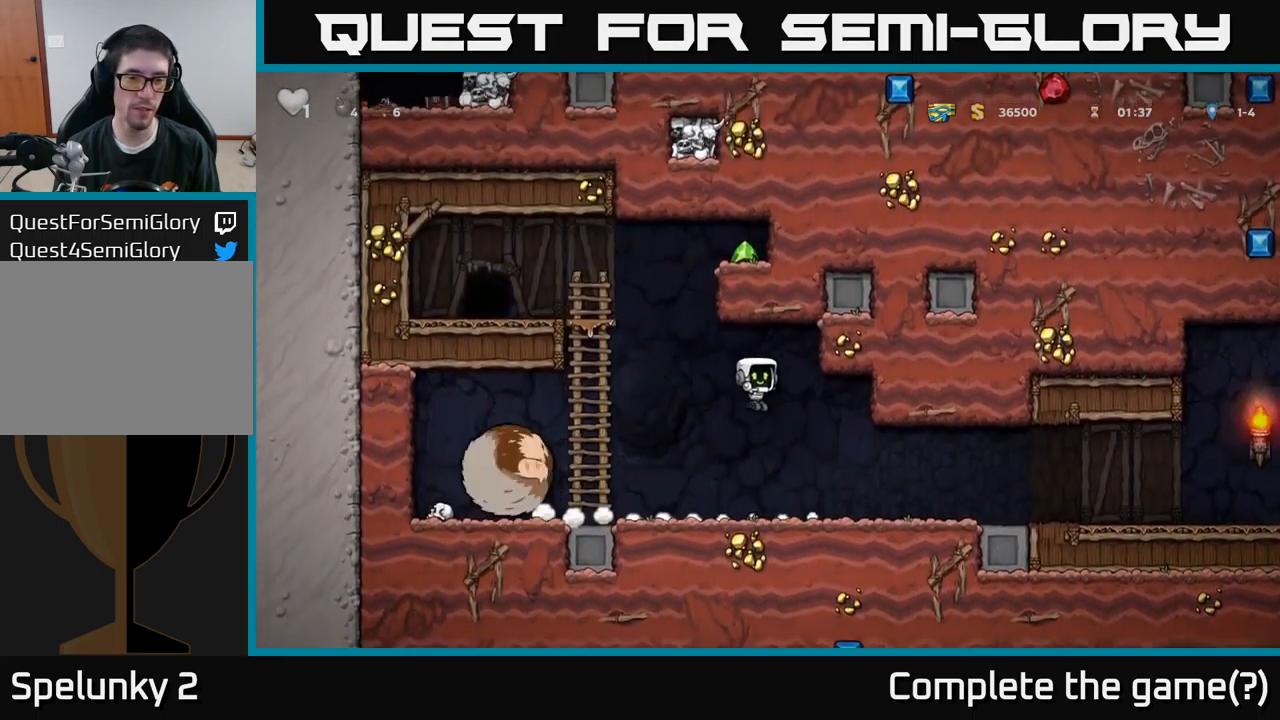
Gameplay with a controller (Xbox layout); each line is a JSON object with the inputs held at the frame after it. "events" lists button and stick changes between this image and that frame as [ms after this image, input, new state], when the widget could be followed in between.
{"buttons": ["DPAD_RIGHT"], "left_stick": "center", "right_stick": "center", "events": []}
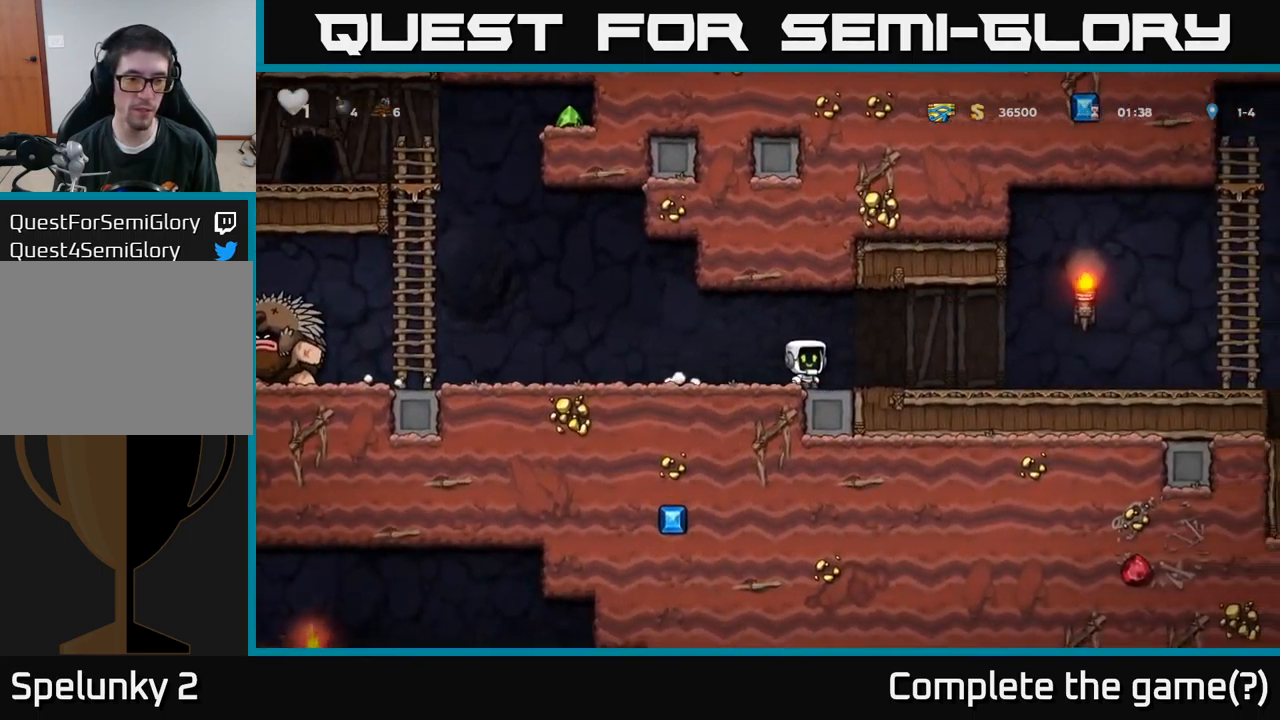
{"buttons": ["DPAD_RIGHT"], "left_stick": "center", "right_stick": "center", "events": []}
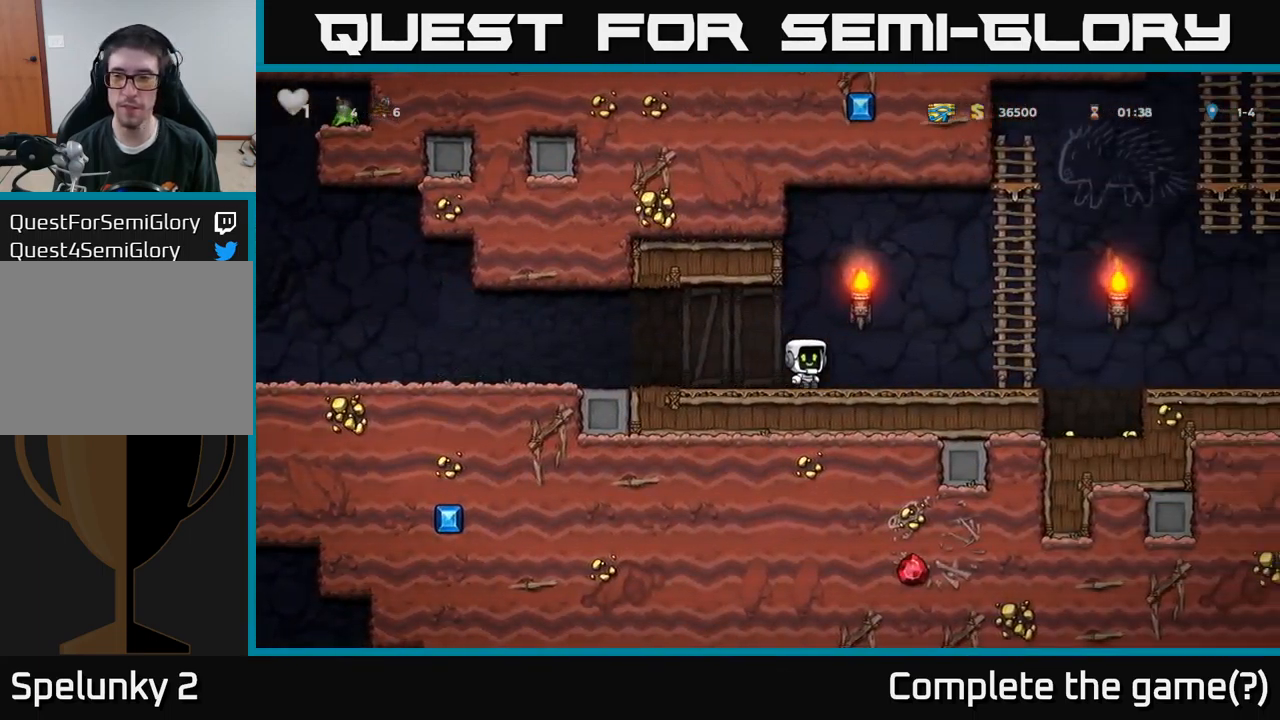
{"buttons": ["DPAD_RIGHT"], "left_stick": "center", "right_stick": "center", "events": []}
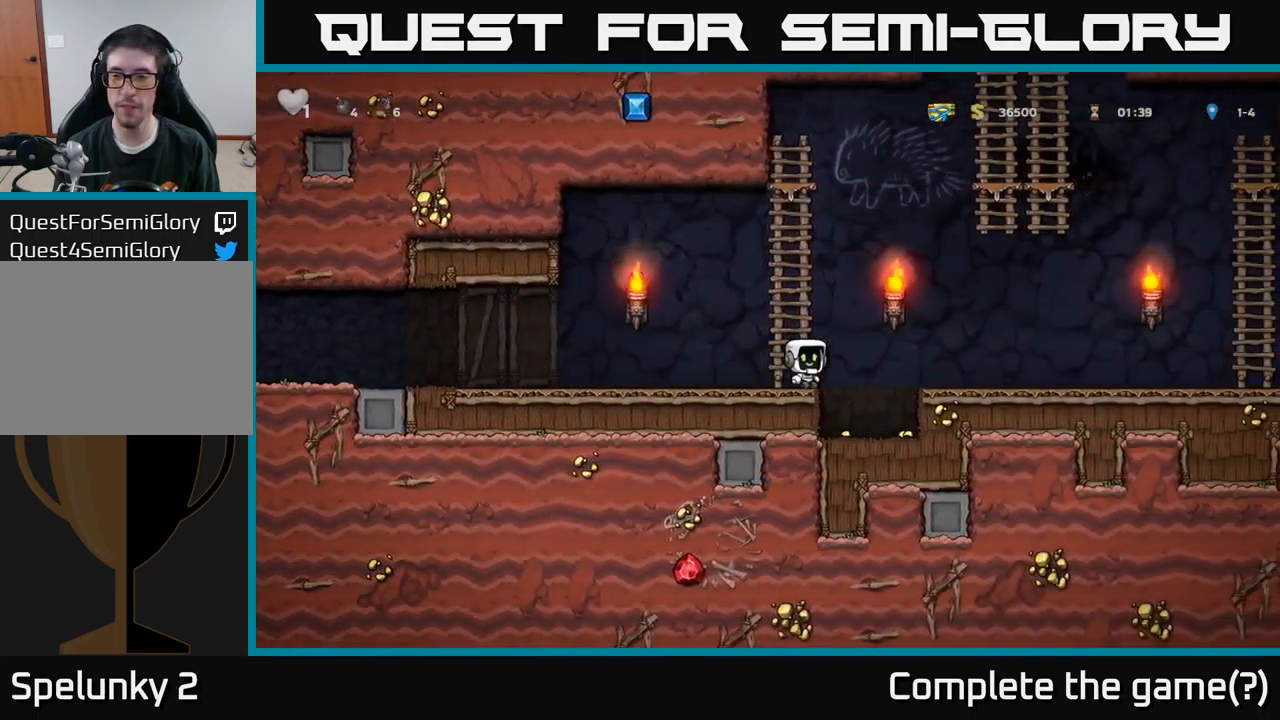
{"buttons": ["DPAD_RIGHT"], "left_stick": "center", "right_stick": "center", "events": [[100, "DPAD_RIGHT", "up"], [133, "DPAD_LEFT", "down"], [267, "DPAD_LEFT", "up"], [350, "DPAD_RIGHT", "down"]]}
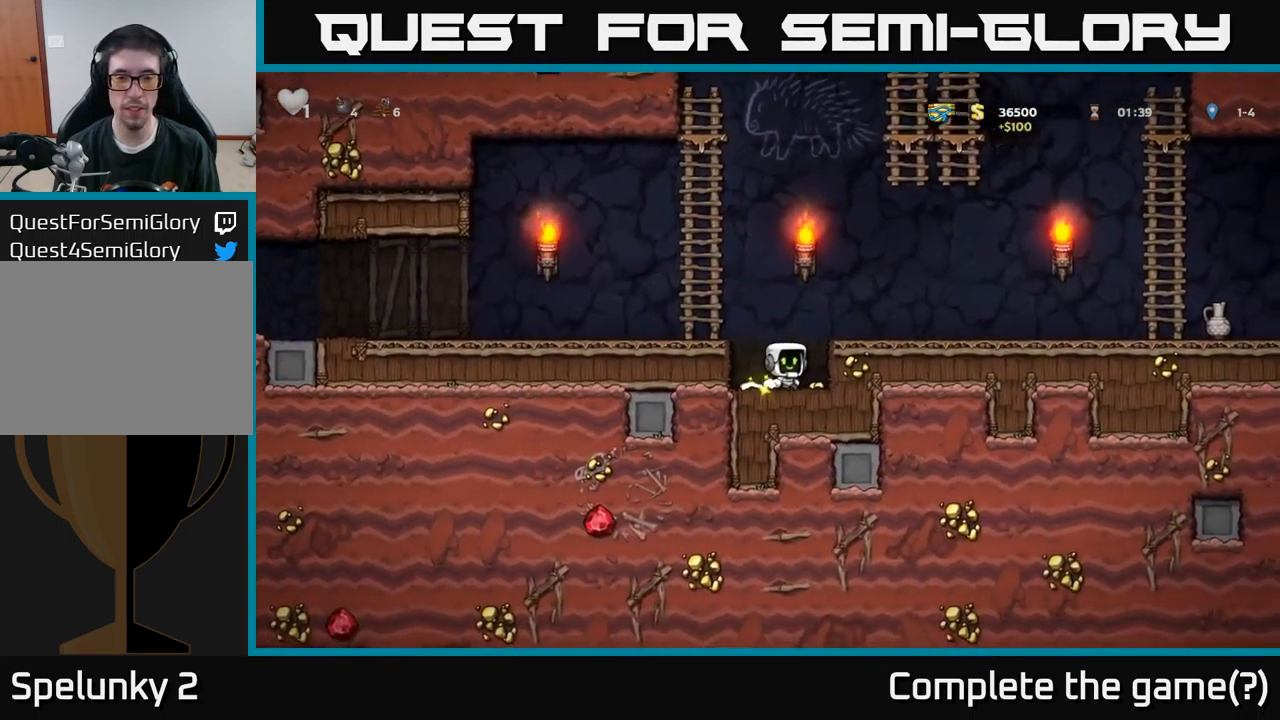
{"buttons": ["DPAD_RIGHT"], "left_stick": "center", "right_stick": "center", "events": [[33, "A", "down"], [167, "A", "up"]]}
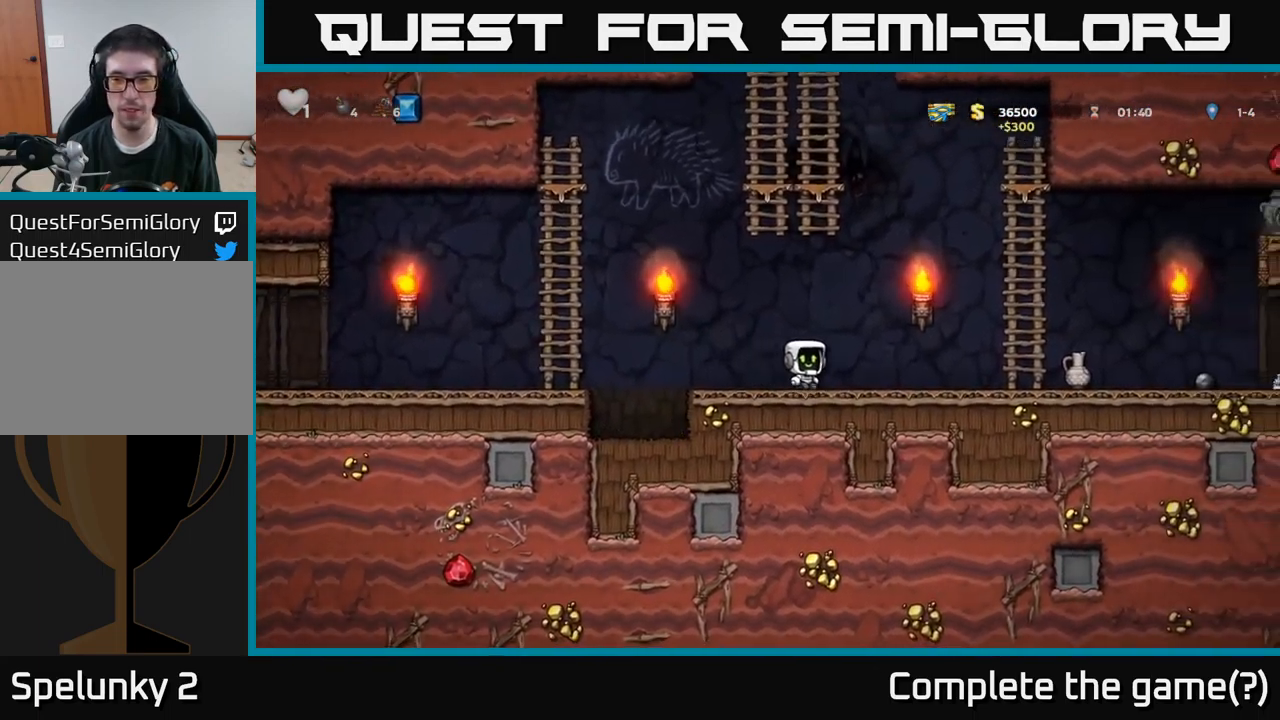
{"buttons": ["DPAD_RIGHT"], "left_stick": "center", "right_stick": "center", "events": []}
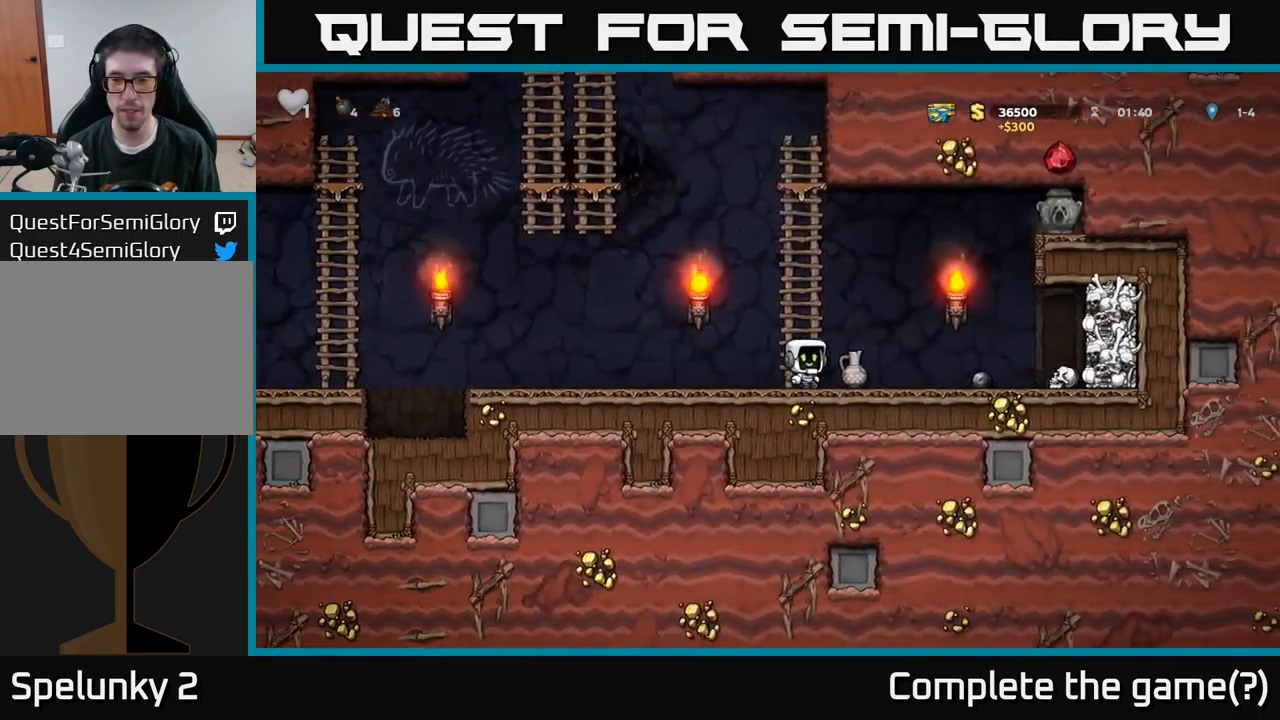
{"buttons": ["DPAD_LEFT"], "left_stick": "center", "right_stick": "center", "events": [[50, "DPAD_DOWN", "down"], [83, "DPAD_RIGHT", "up"], [116, "X", "down"], [133, "DPAD_LEFT", "down"], [166, "DPAD_DOWN", "up"], [166, "X", "up"]]}
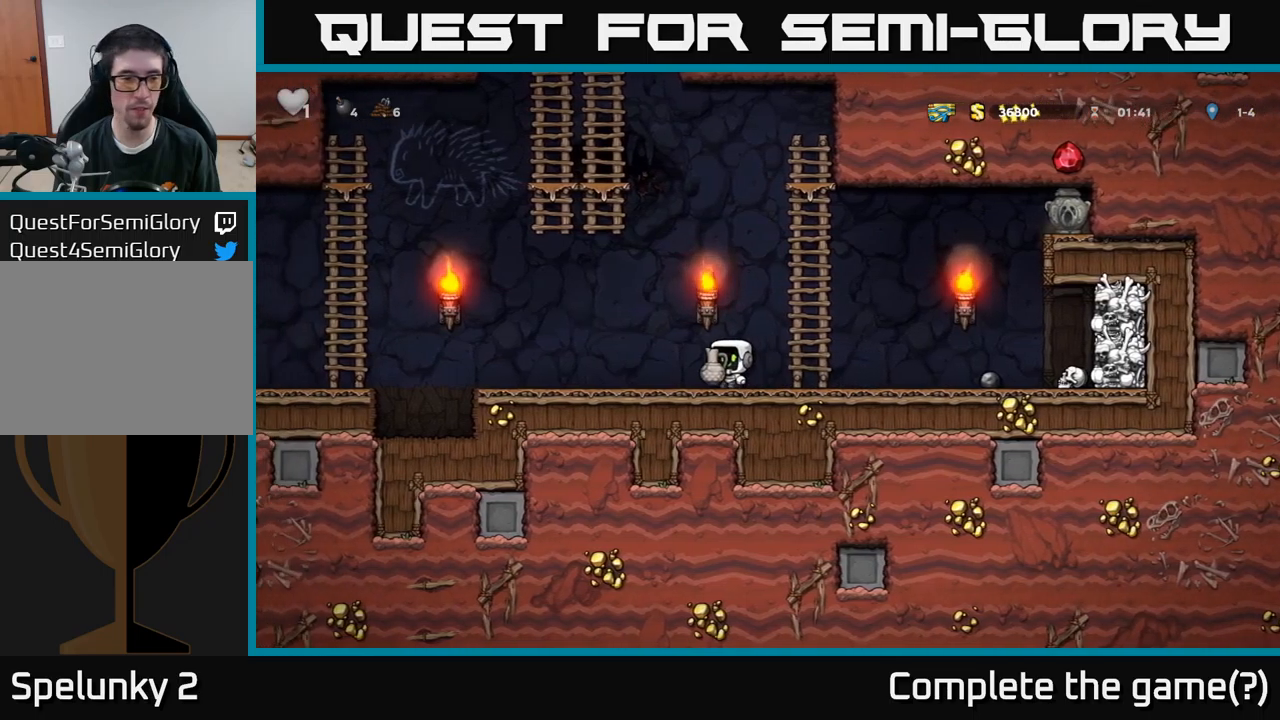
{"buttons": ["DPAD_LEFT"], "left_stick": "center", "right_stick": "center", "events": []}
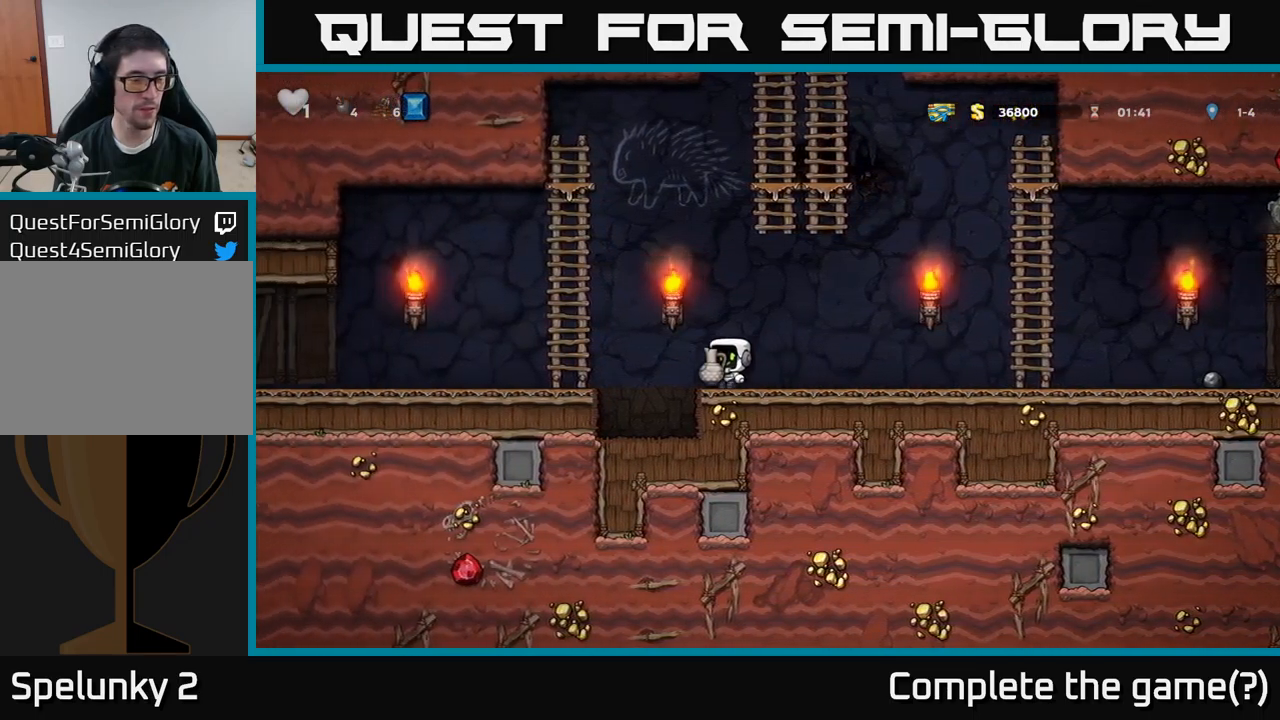
{"buttons": ["DPAD_LEFT"], "left_stick": "center", "right_stick": "center", "events": [[17, "A", "down"], [134, "A", "up"]]}
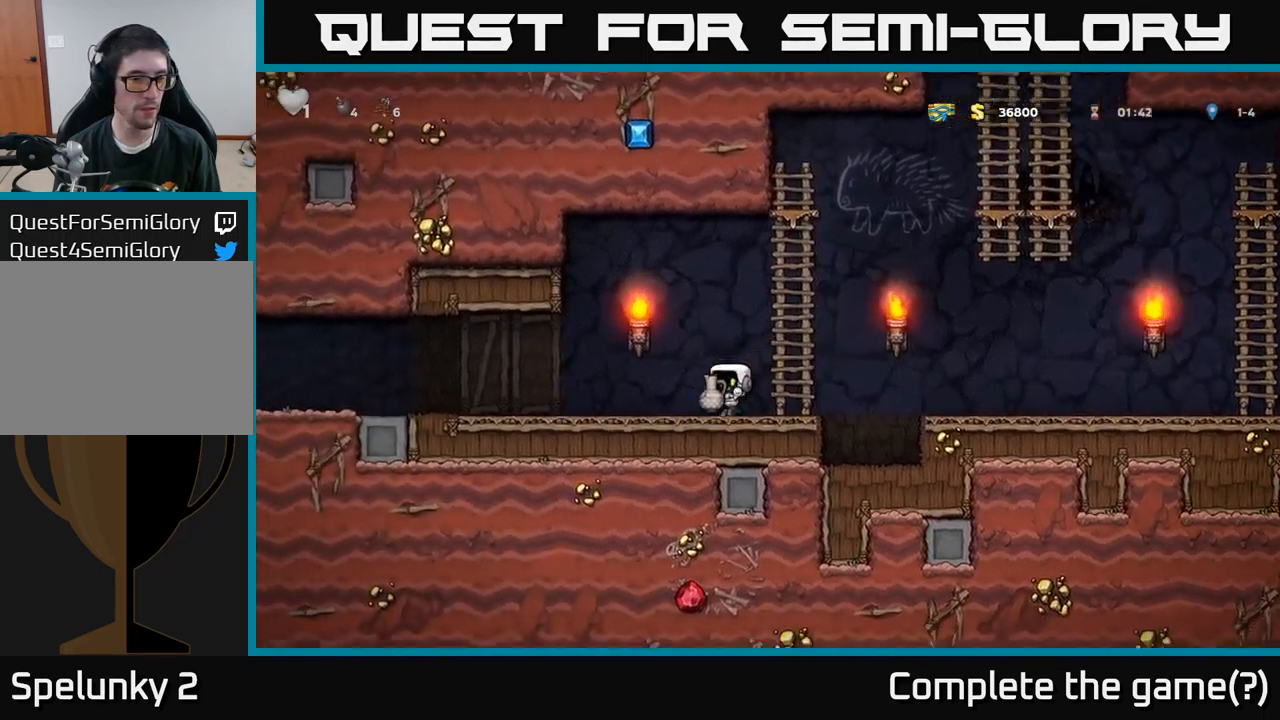
{"buttons": ["DPAD_LEFT"], "left_stick": "center", "right_stick": "center", "events": []}
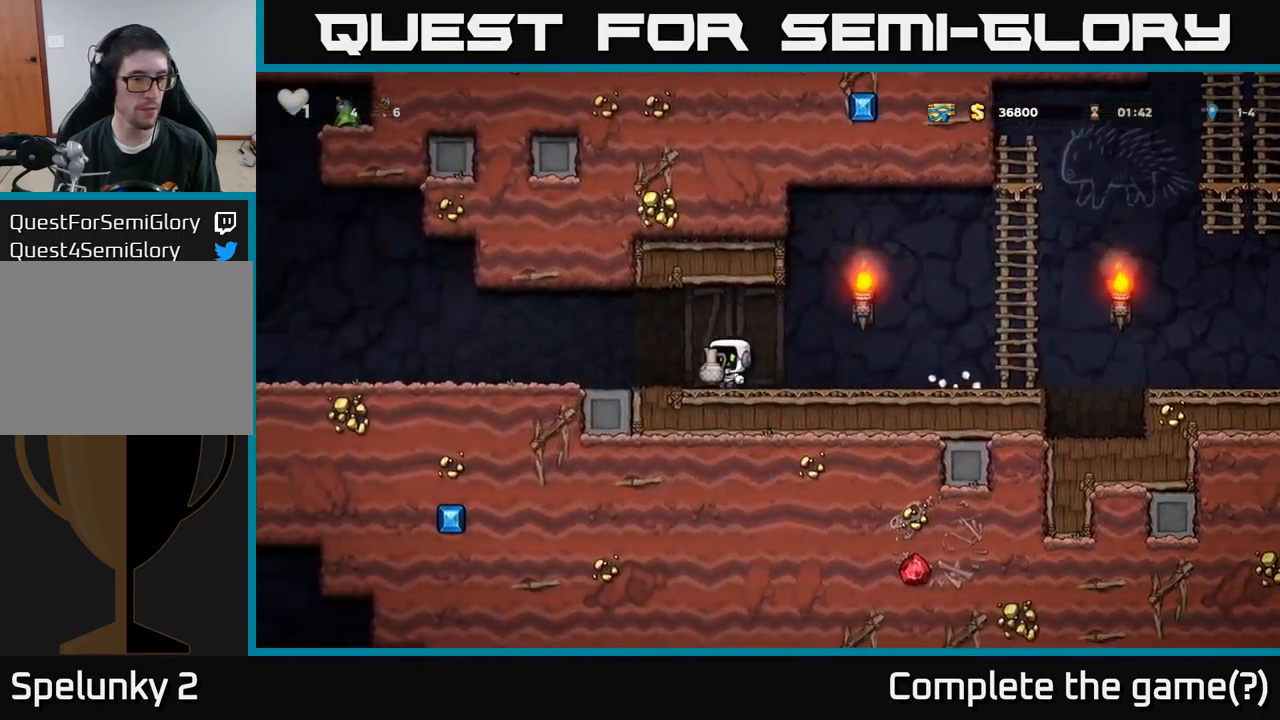
{"buttons": ["DPAD_RIGHT"], "left_stick": "center", "right_stick": "center", "events": [[417, "DPAD_LEFT", "up"], [467, "DPAD_RIGHT", "down"]]}
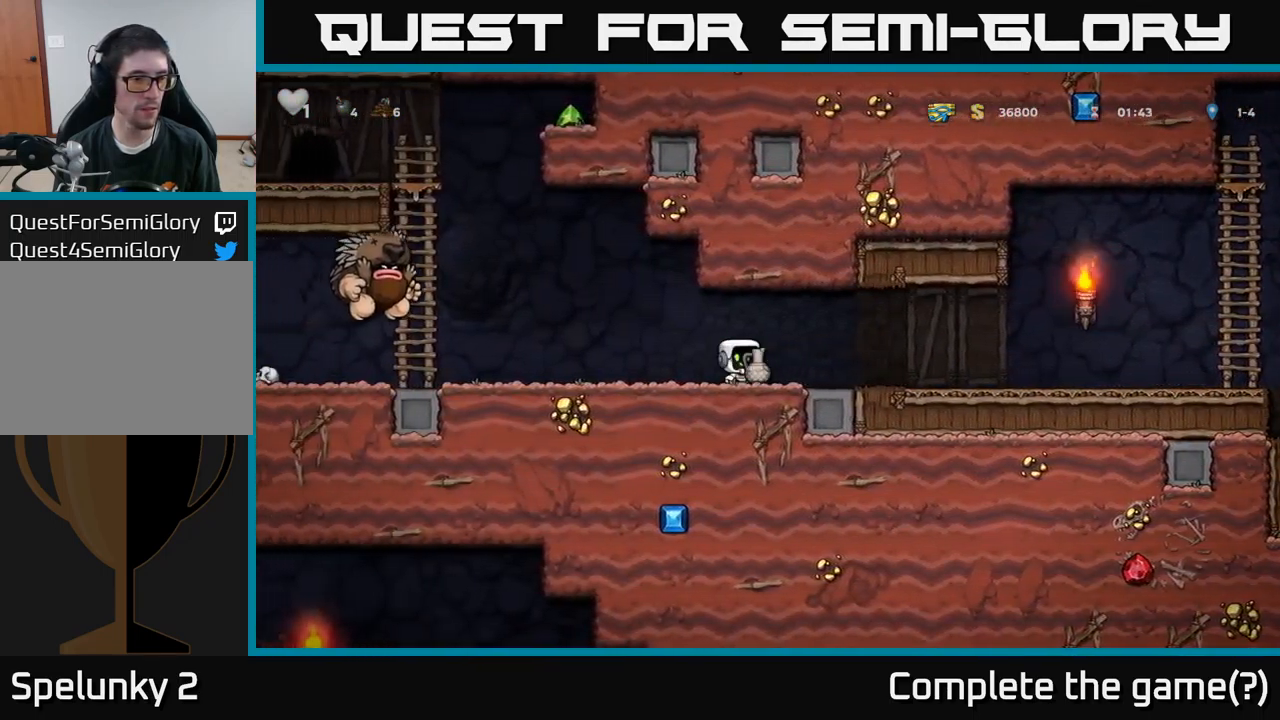
{"buttons": ["DPAD_RIGHT"], "left_stick": "center", "right_stick": "center", "events": [[234, "DPAD_RIGHT", "up"], [250, "DPAD_LEFT", "down"], [317, "X", "down"], [350, "DPAD_LEFT", "up"], [367, "DPAD_RIGHT", "down"], [367, "X", "up"]]}
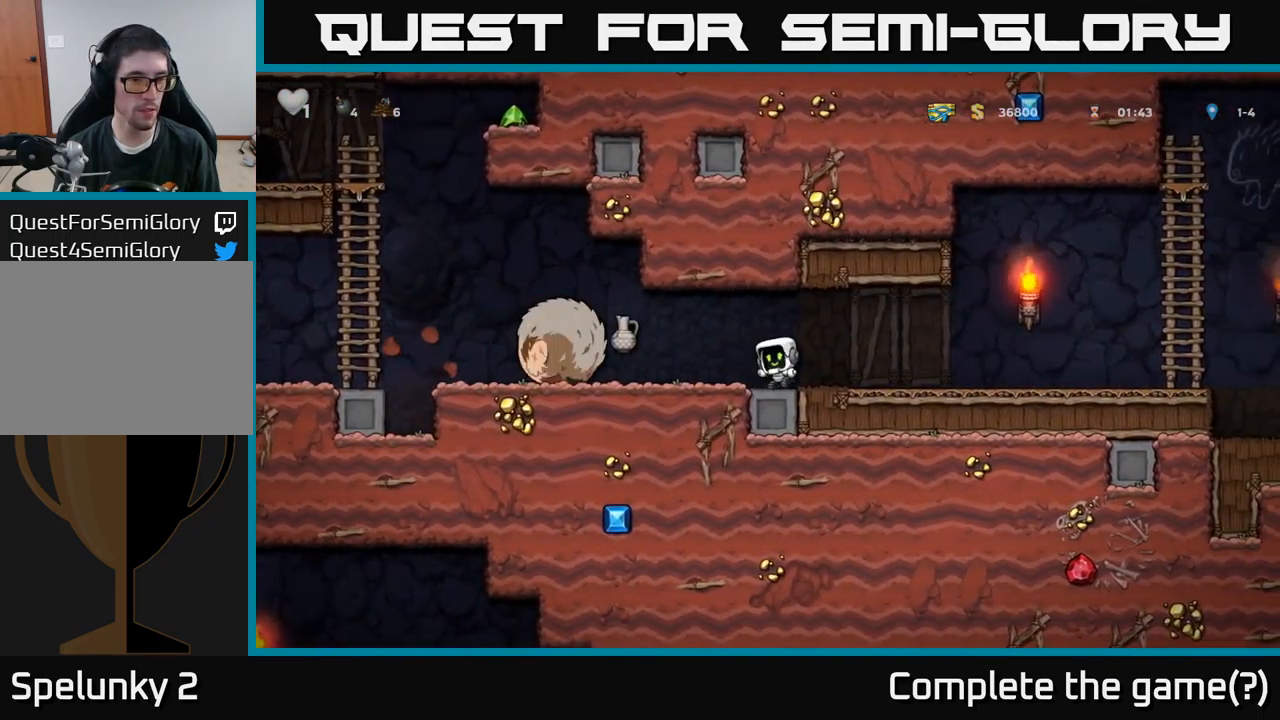
{"buttons": ["DPAD_RIGHT"], "left_stick": "center", "right_stick": "center", "events": []}
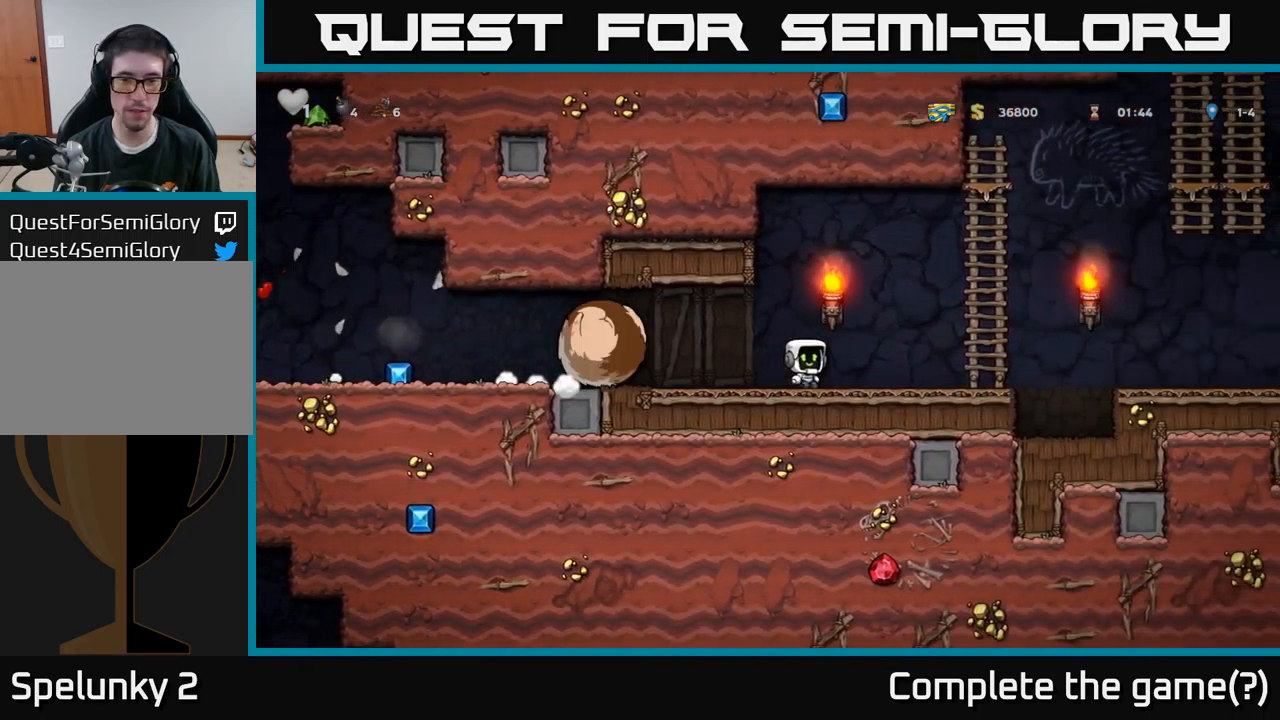
{"buttons": ["DPAD_RIGHT"], "left_stick": "center", "right_stick": "center", "events": [[317, "A", "down"], [417, "A", "up"]]}
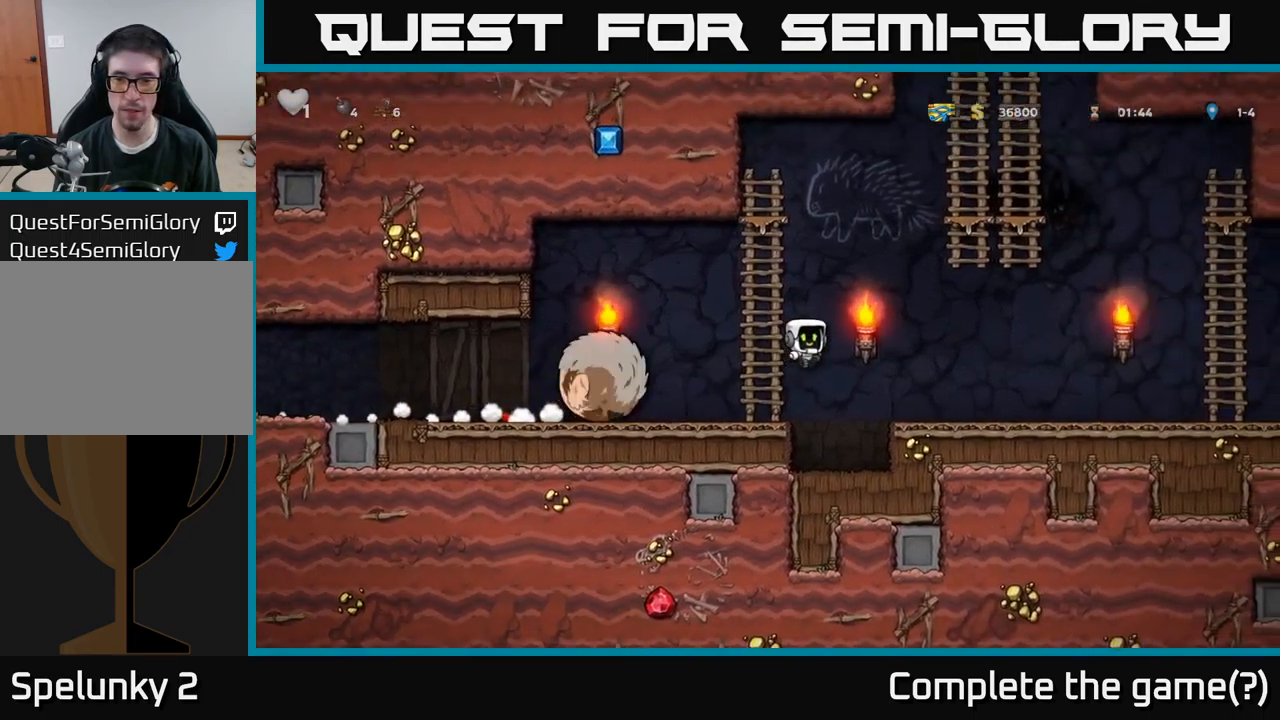
{"buttons": ["DPAD_RIGHT"], "left_stick": "center", "right_stick": "center", "events": []}
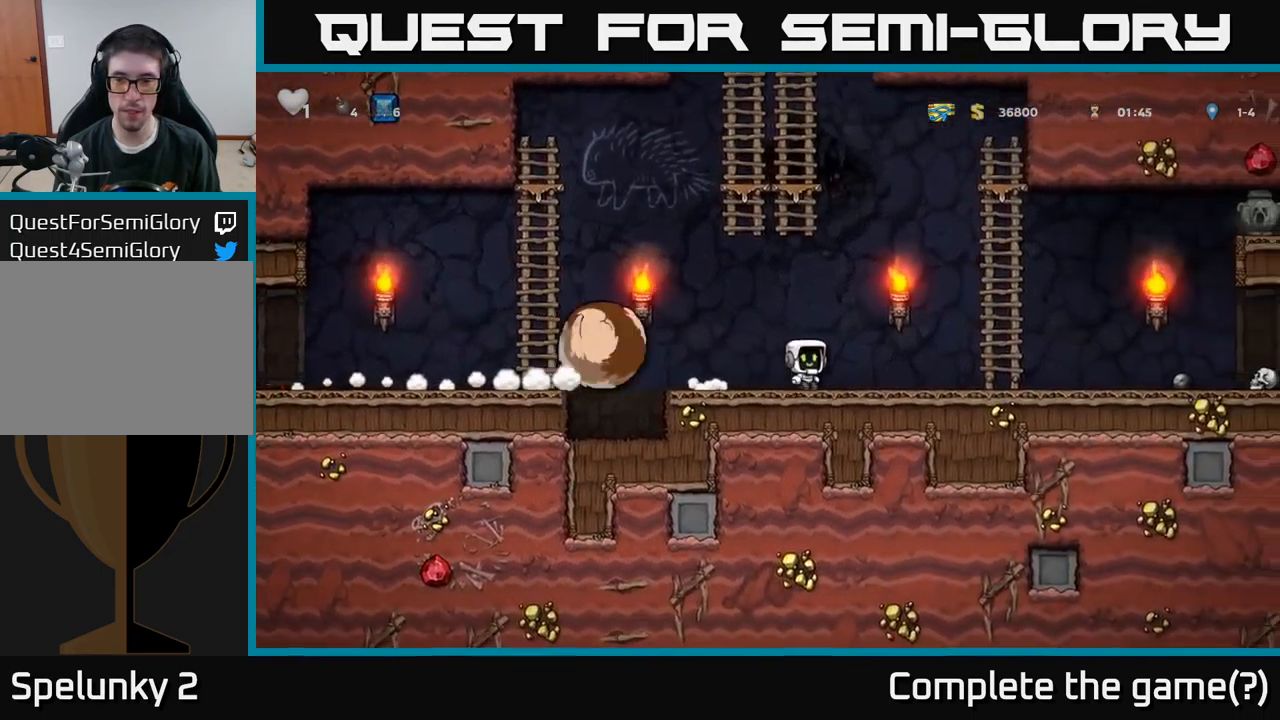
{"buttons": ["DPAD_UP"], "left_stick": "center", "right_stick": "center", "events": [[234, "A", "down"], [417, "A", "up"], [417, "DPAD_RIGHT", "up"], [417, "DPAD_UP", "down"]]}
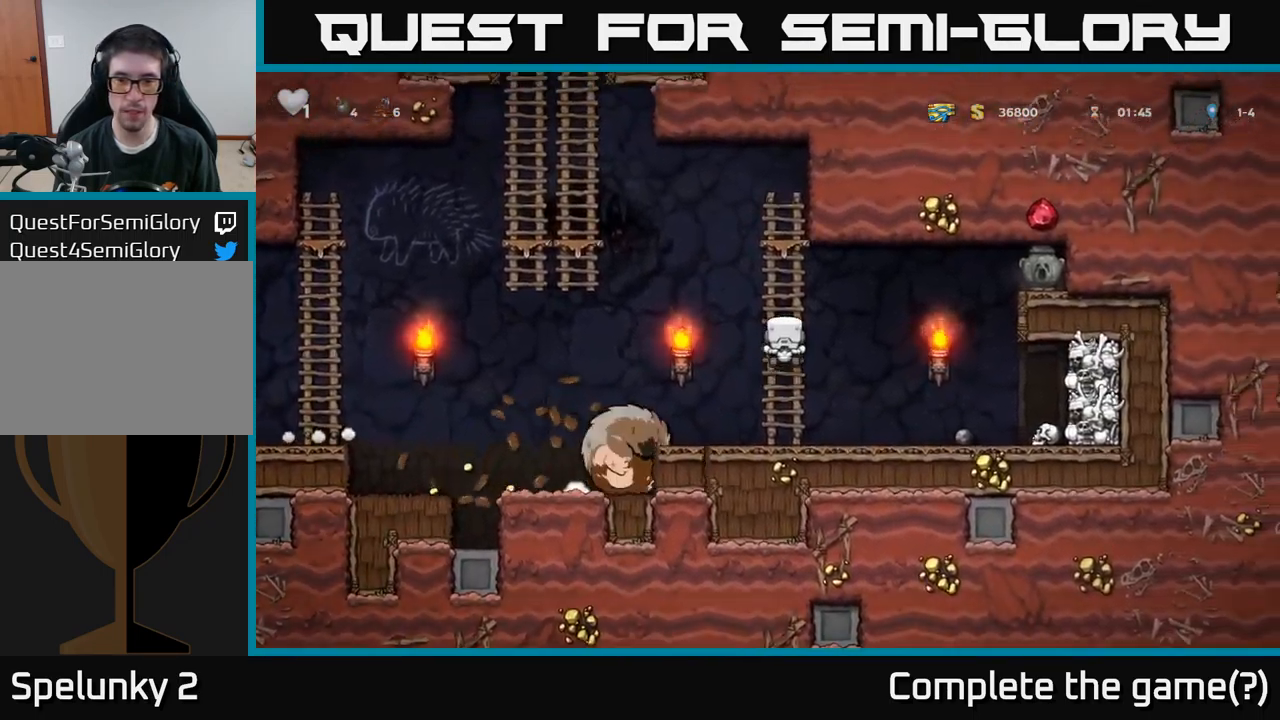
{"buttons": [], "left_stick": "center", "right_stick": "center", "events": [[217, "DPAD_UP", "up"]]}
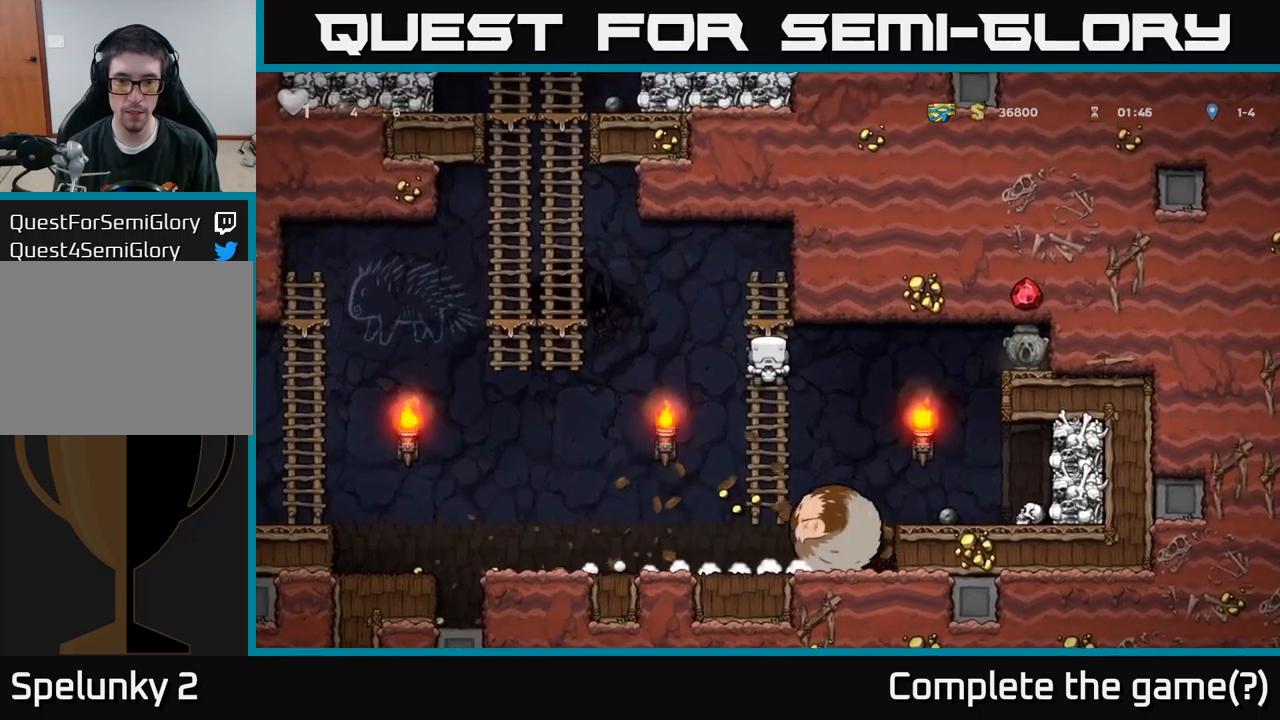
{"buttons": [], "left_stick": "center", "right_stick": "center", "events": []}
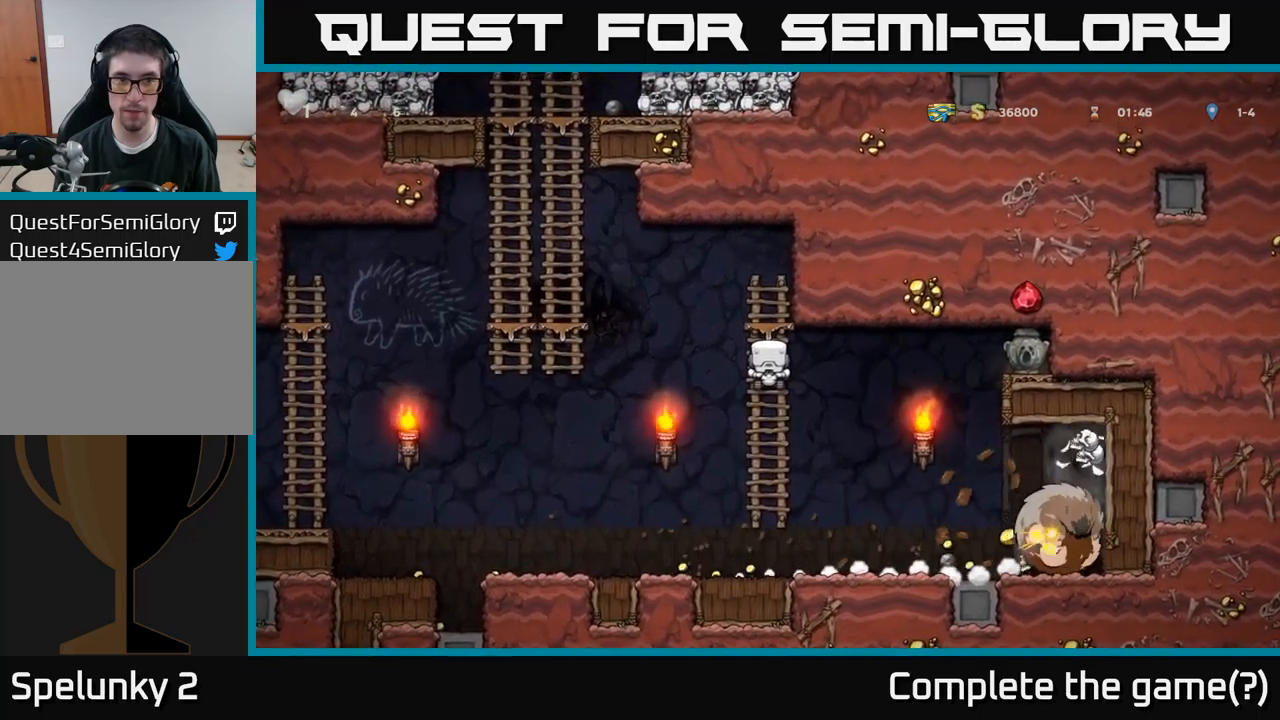
{"buttons": ["DPAD_DOWN"], "left_stick": "center", "right_stick": "center", "events": [[300, "DPAD_DOWN", "down"], [333, "A", "down"], [466, "A", "up"]]}
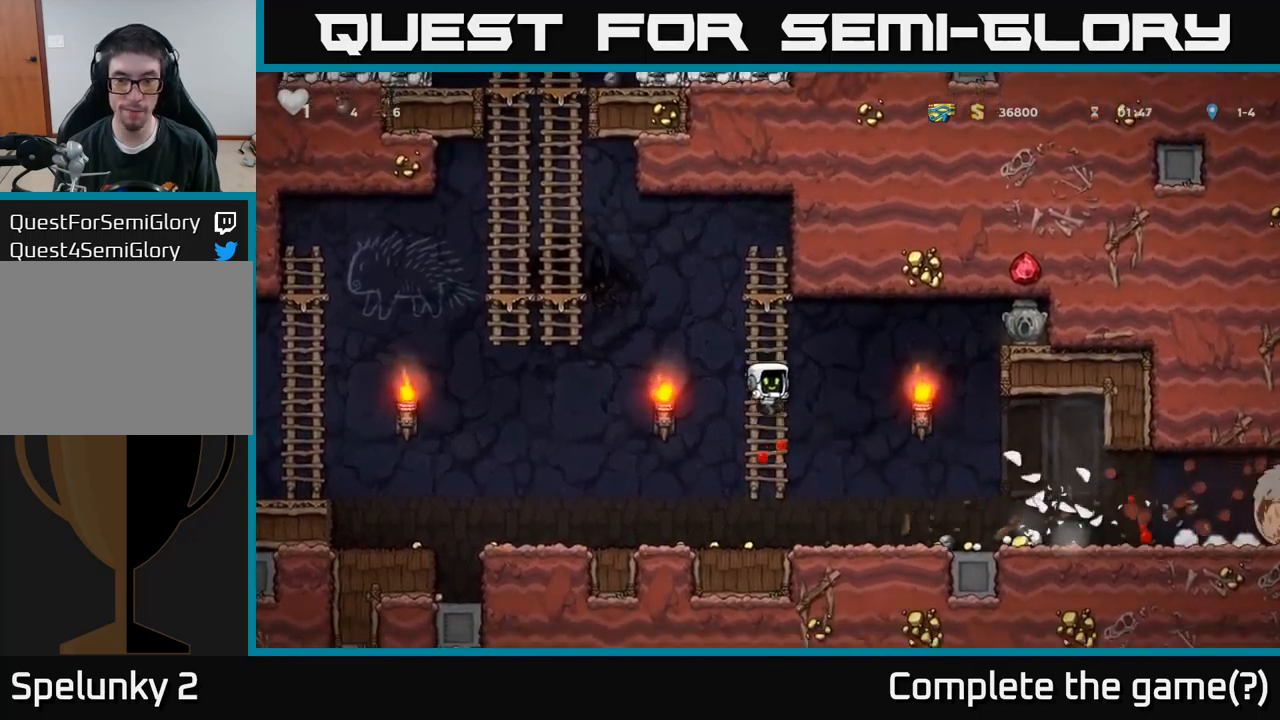
{"buttons": ["DPAD_RIGHT"], "left_stick": "center", "right_stick": "center", "events": [[16, "DPAD_DOWN", "up"], [66, "DPAD_RIGHT", "down"]]}
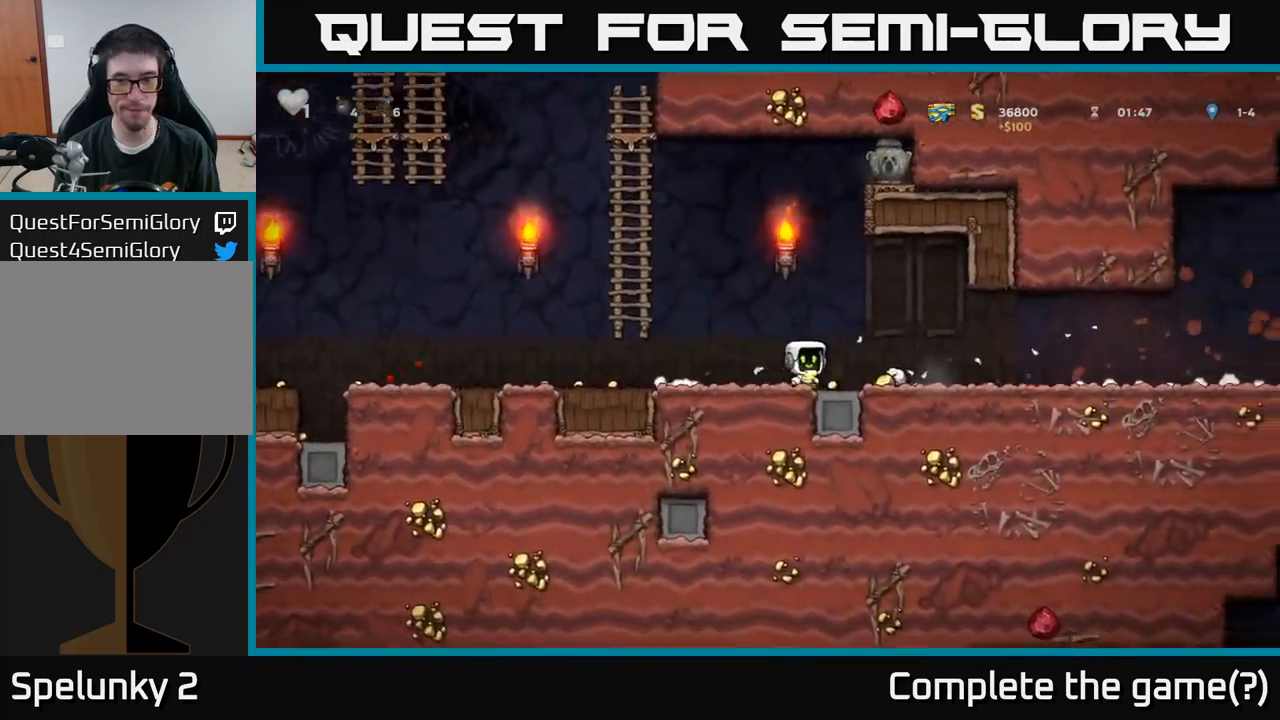
{"buttons": ["DPAD_RIGHT"], "left_stick": "center", "right_stick": "center", "events": [[166, "DPAD_DOWN", "down"], [200, "DPAD_RIGHT", "up"], [233, "X", "down"], [283, "DPAD_RIGHT", "down"], [300, "DPAD_DOWN", "up"], [316, "X", "up"]]}
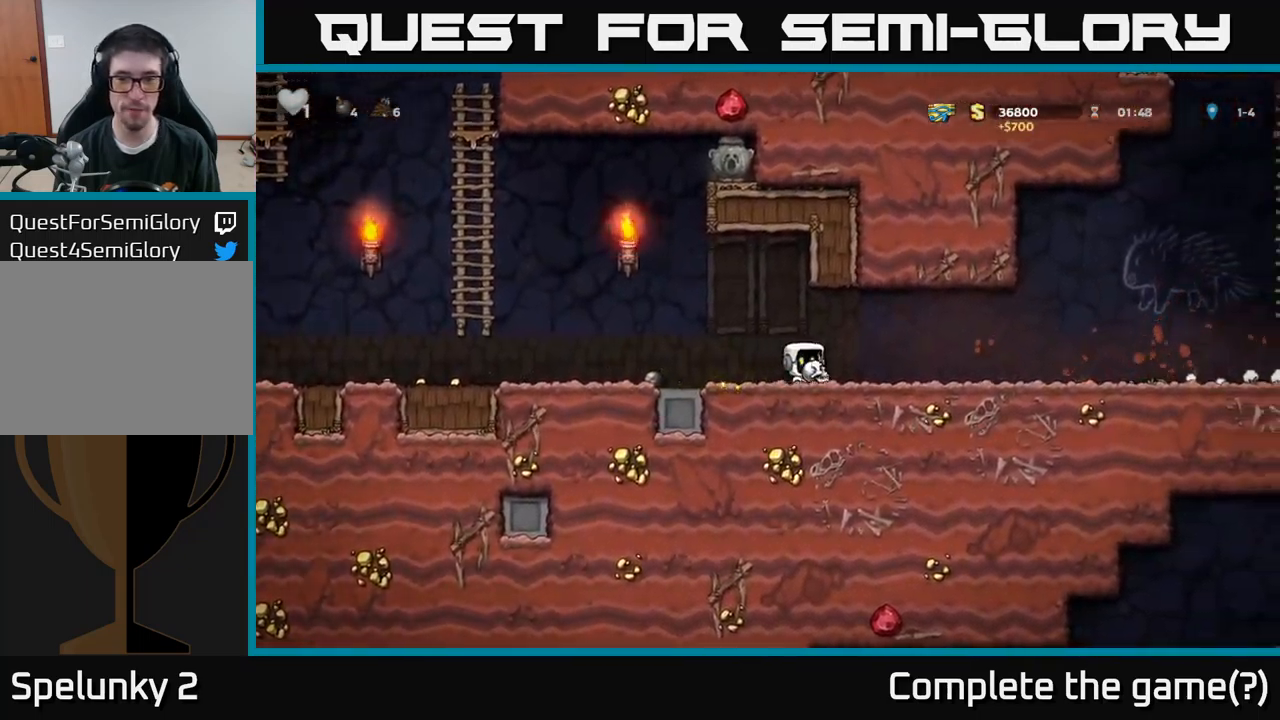
{"buttons": ["DPAD_RIGHT"], "left_stick": "center", "right_stick": "center", "events": []}
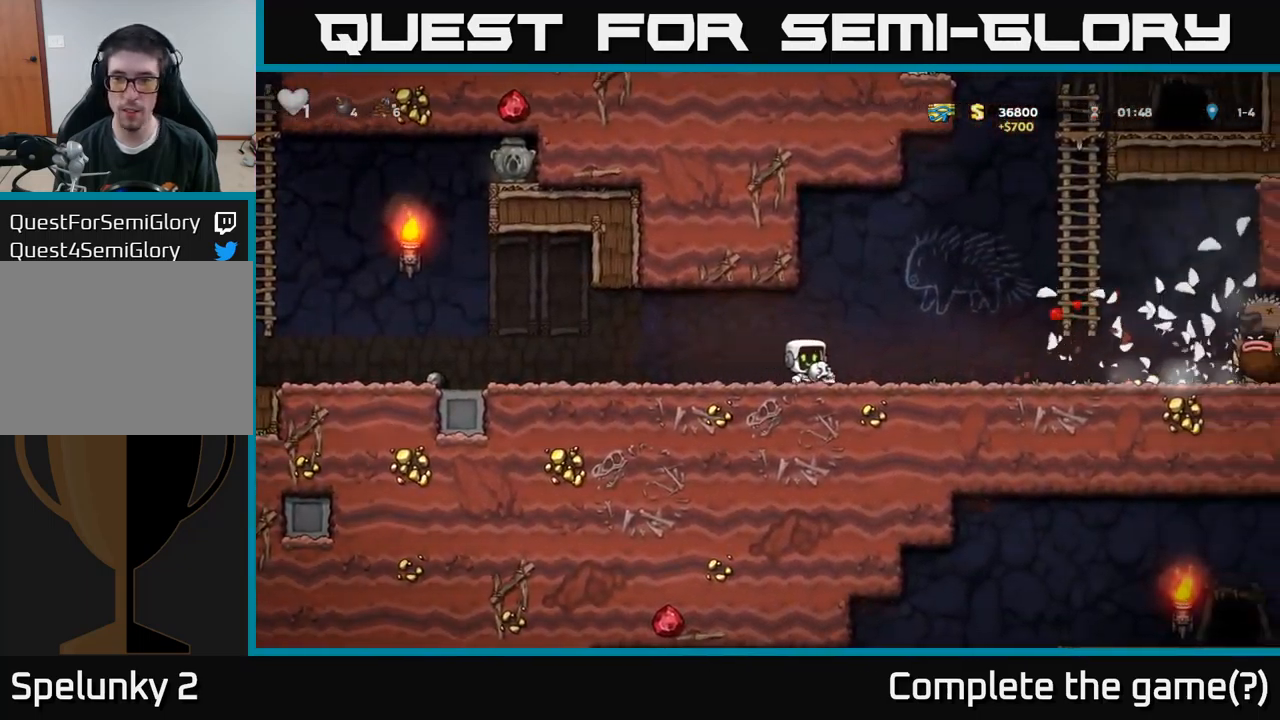
{"buttons": ["DPAD_LEFT"], "left_stick": "center", "right_stick": "center", "events": [[150, "X", "down"], [233, "X", "up"], [266, "DPAD_RIGHT", "up"], [300, "DPAD_LEFT", "down"]]}
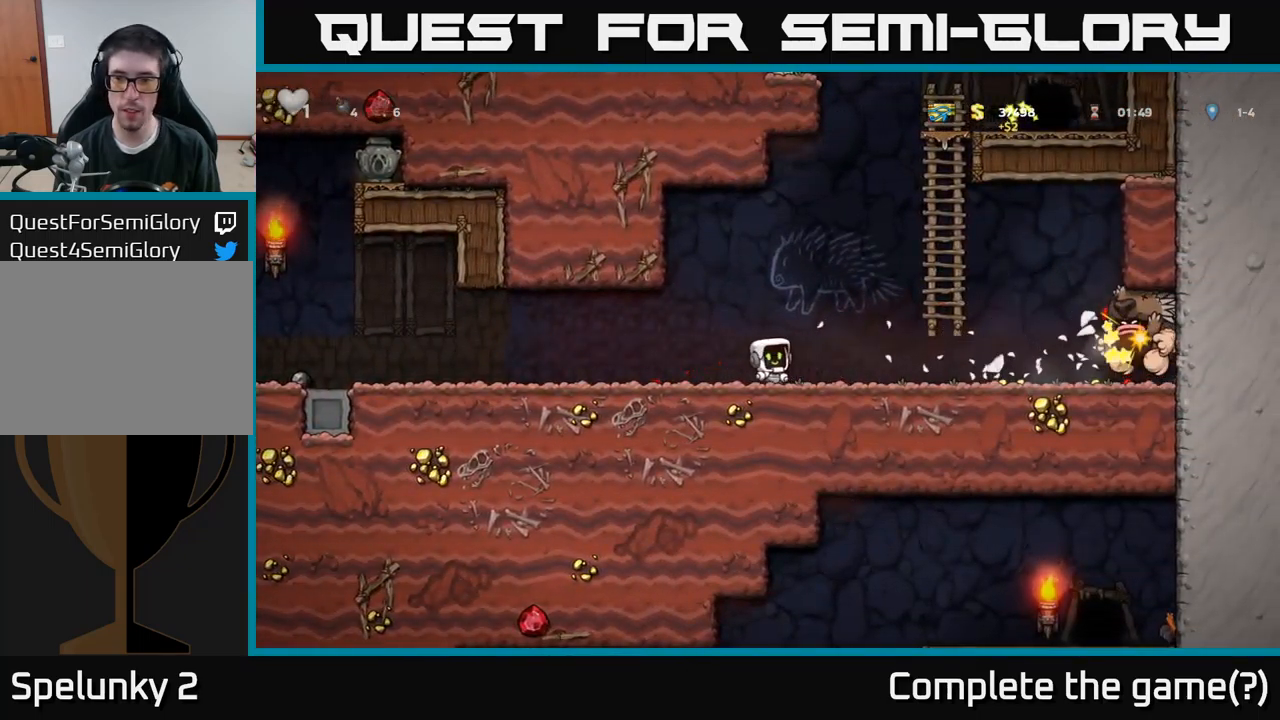
{"buttons": ["DPAD_LEFT"], "left_stick": "center", "right_stick": "center", "events": []}
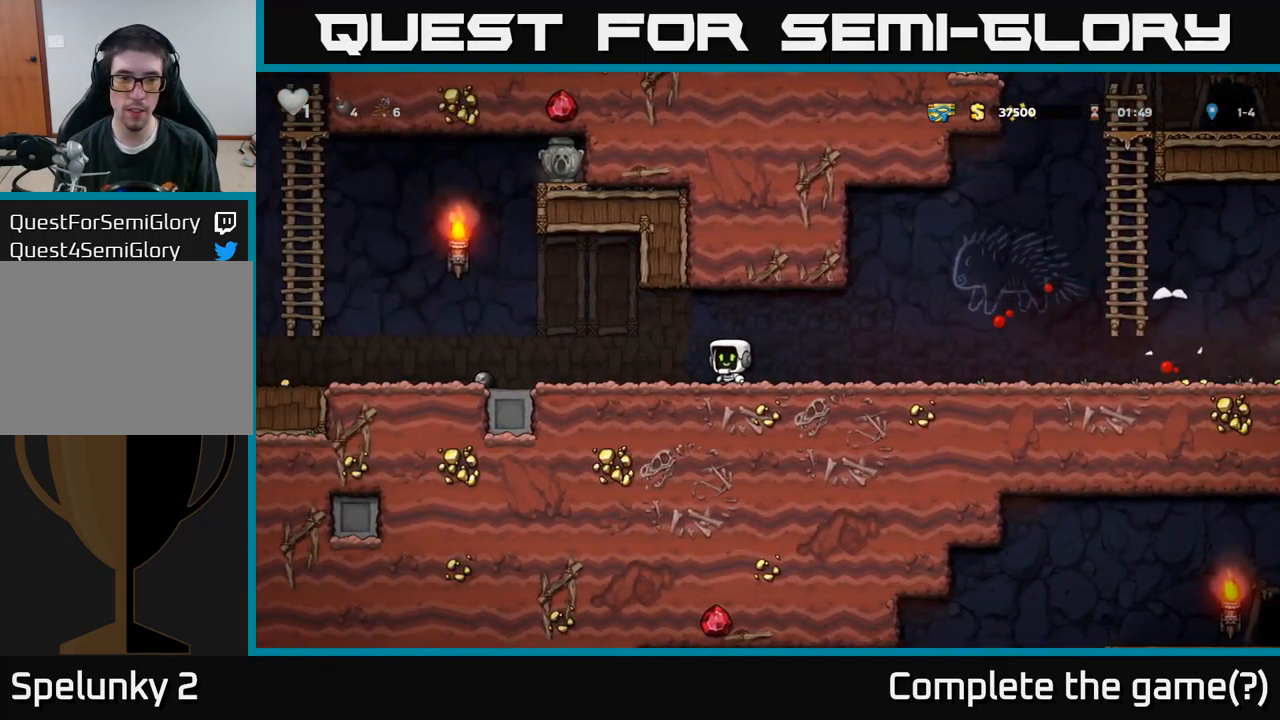
{"buttons": ["DPAD_LEFT"], "left_stick": "center", "right_stick": "center", "events": []}
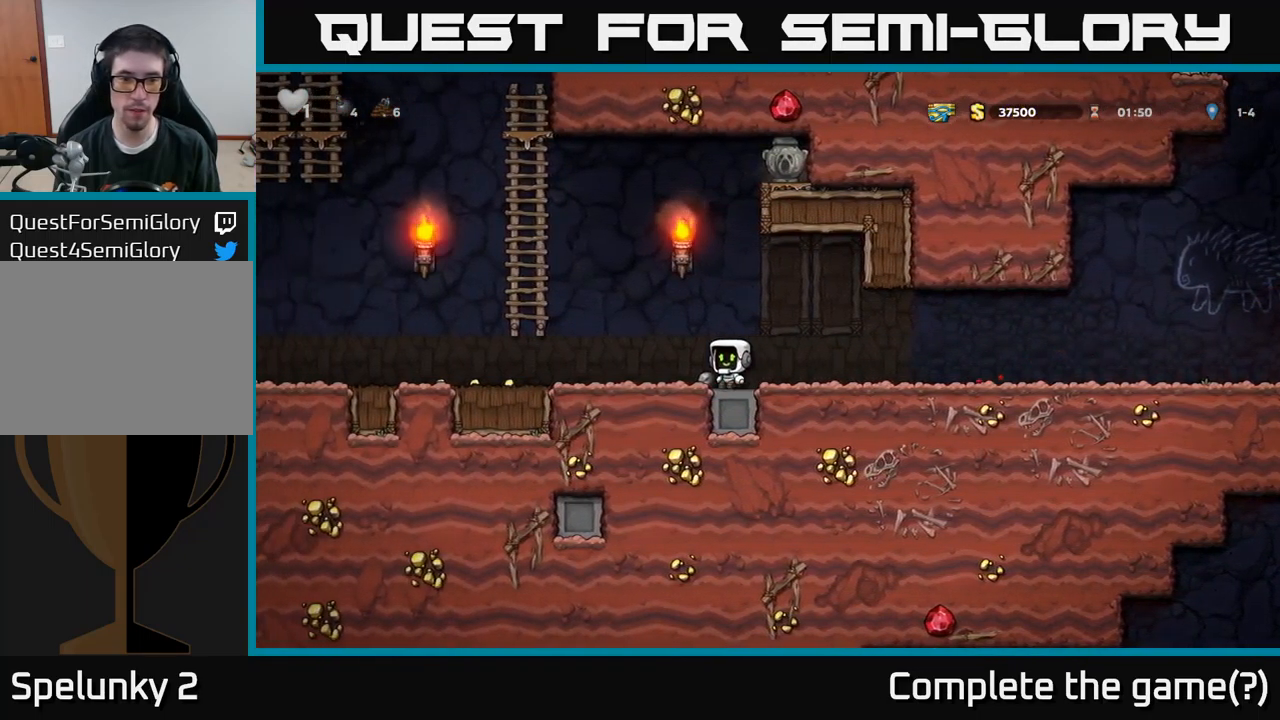
{"buttons": ["DPAD_RIGHT"], "left_stick": "center", "right_stick": "center", "events": [[16, "DPAD_DOWN", "down"], [50, "DPAD_LEFT", "up"], [83, "X", "down"], [116, "DPAD_RIGHT", "down"], [133, "DPAD_DOWN", "up"], [166, "X", "up"]]}
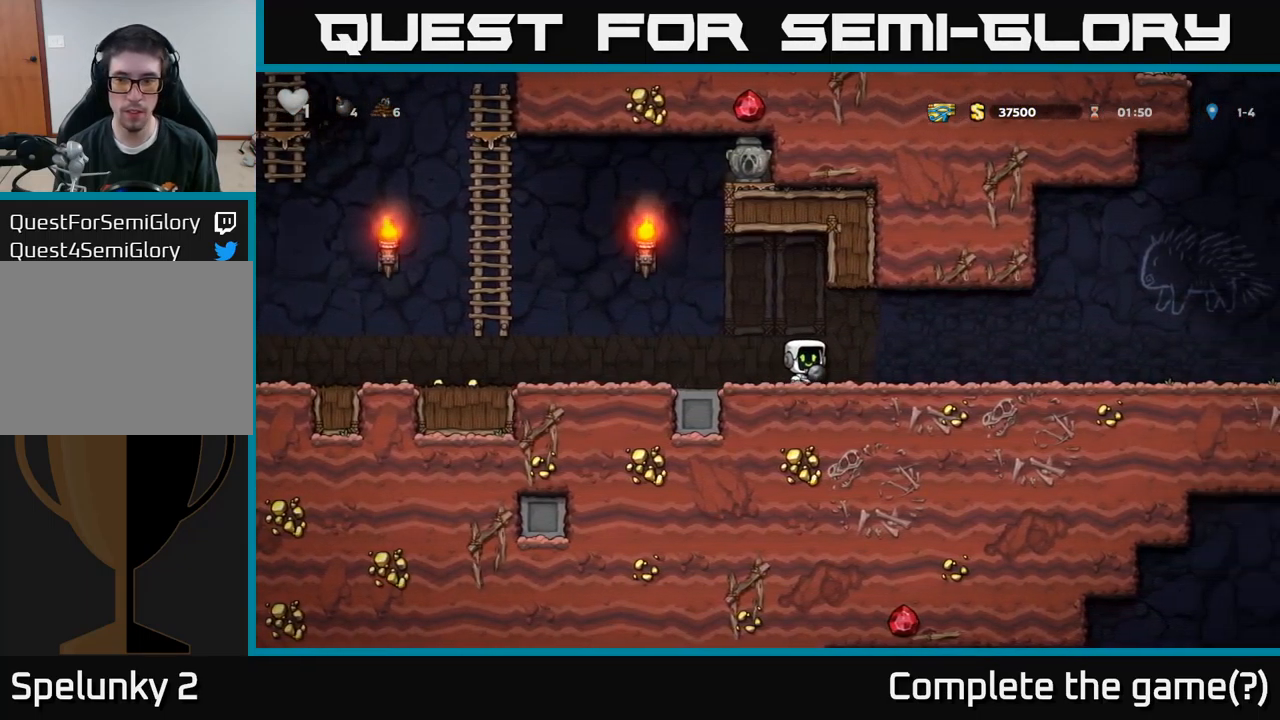
{"buttons": [], "left_stick": "center", "right_stick": "center", "events": [[300, "DPAD_RIGHT", "up"]]}
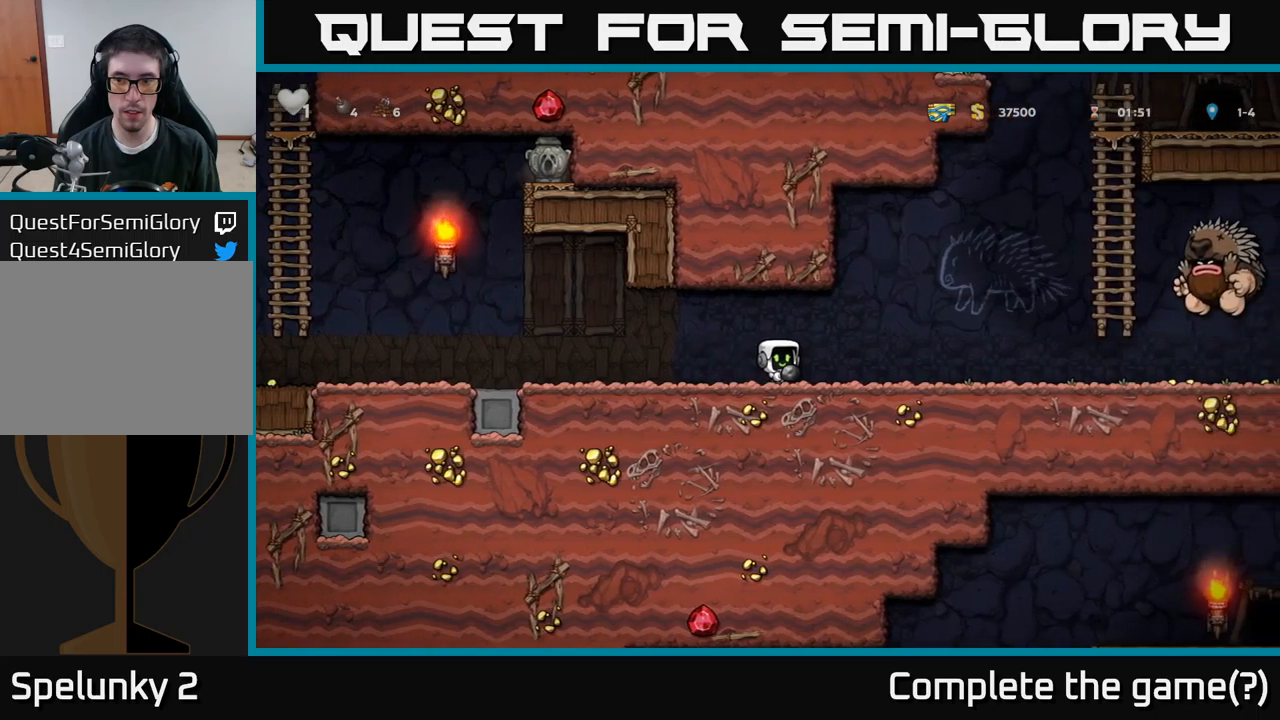
{"buttons": ["DPAD_LEFT"], "left_stick": "center", "right_stick": "center", "events": [[283, "DPAD_RIGHT", "down"], [317, "X", "down"], [333, "DPAD_RIGHT", "up"], [367, "DPAD_LEFT", "down"], [383, "X", "up"]]}
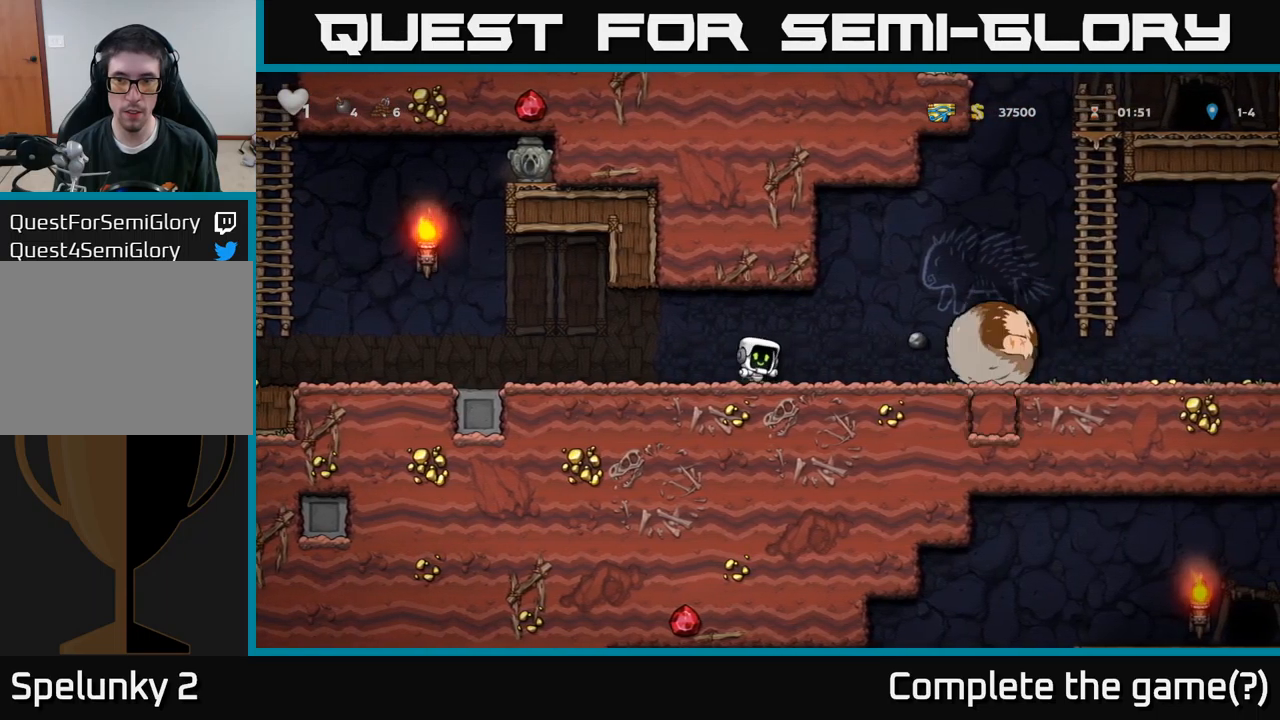
{"buttons": ["DPAD_LEFT"], "left_stick": "center", "right_stick": "center", "events": []}